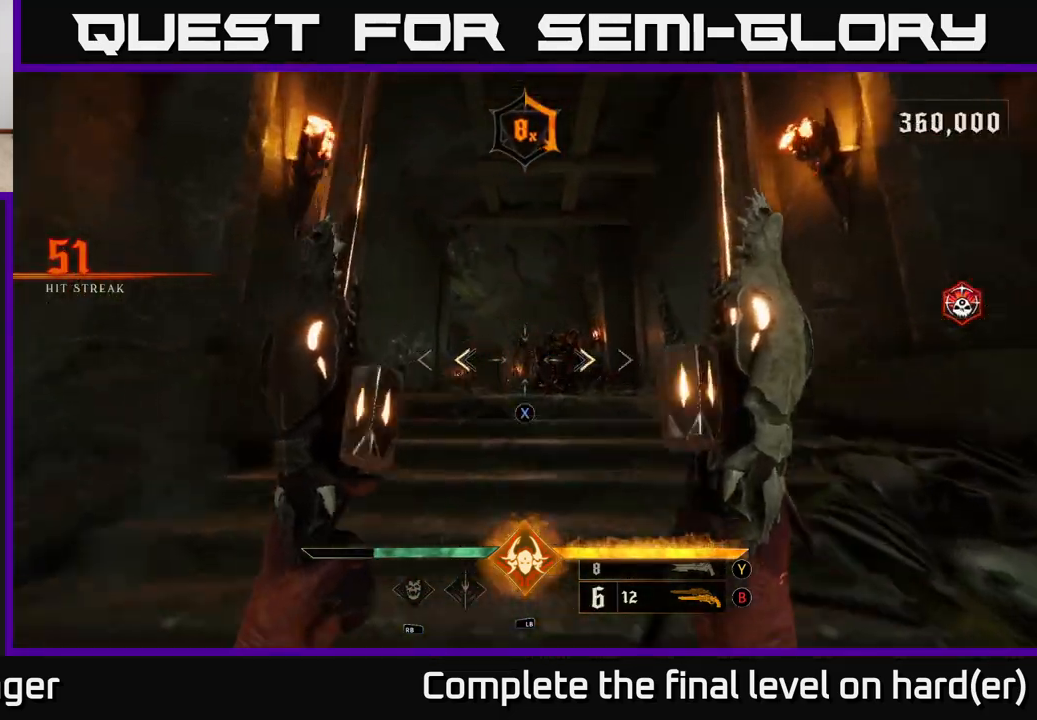
Gameplay with a controller (Xbox layout); each line is a JSON object with the inputs held at the frame after it. "events" lists button and stick changes between this image and that frame as [ms after this image, input, new state], when the widget could be followed in between.
{"buttons": [], "left_stick": "up", "right_stick": "down", "events": [[67, "X", "down"], [133, "X", "up"], [383, "right_stick", "down"]]}
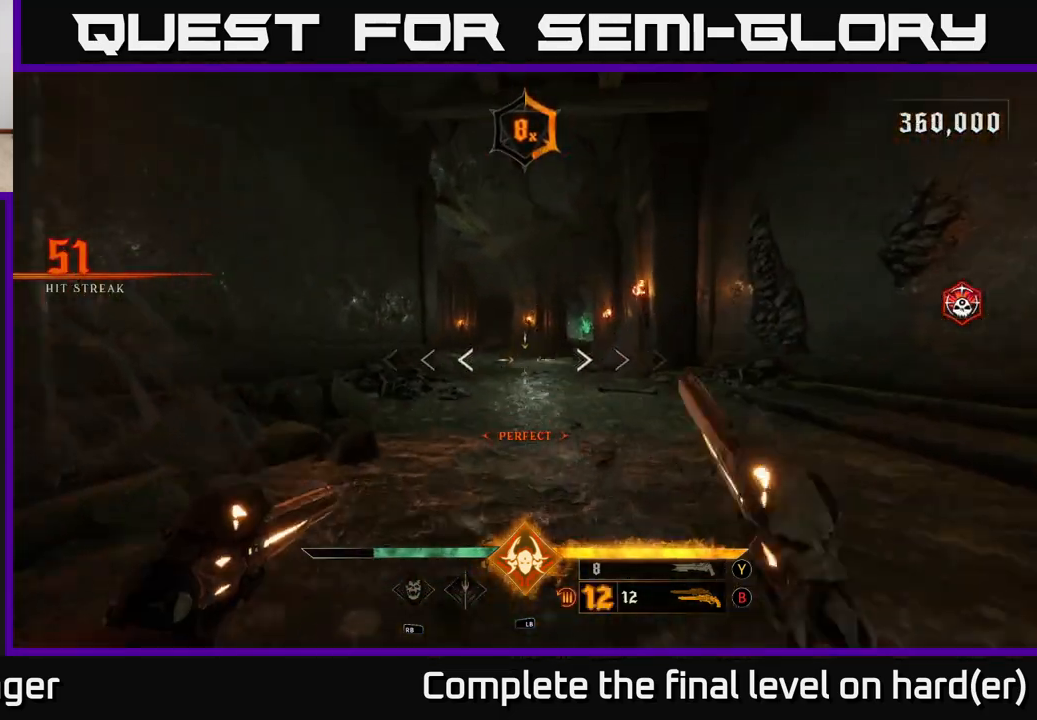
{"buttons": [], "left_stick": "up", "right_stick": "left", "events": [[17, "right_stick", "center"], [83, "L2", "down"], [233, "L2", "up"], [433, "right_stick", "left"]]}
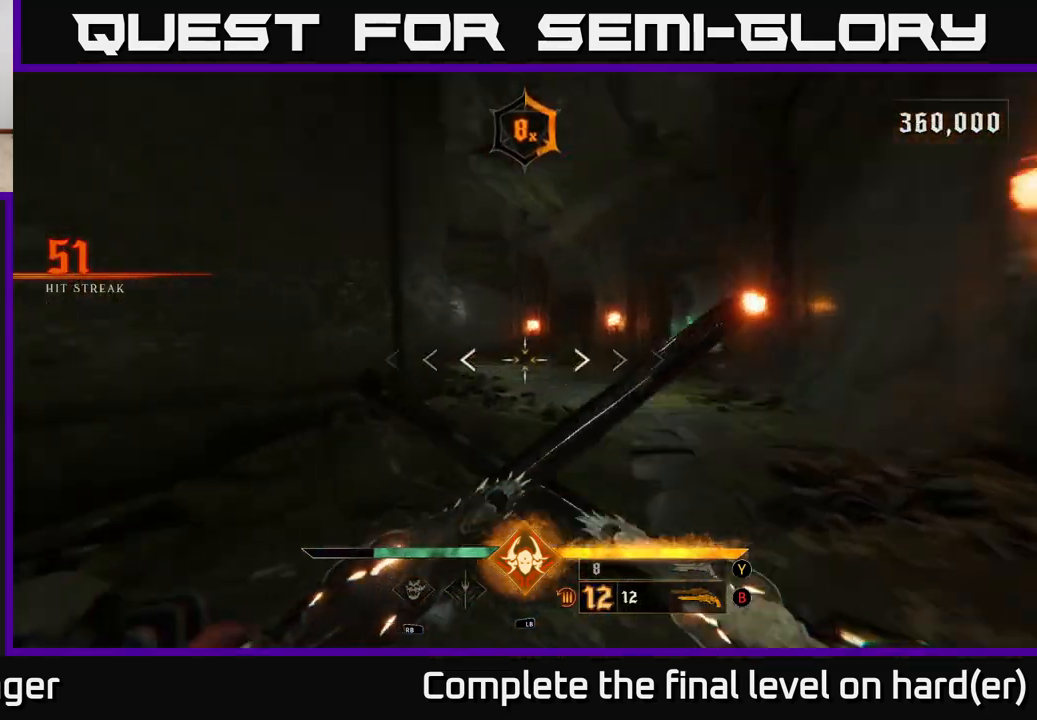
{"buttons": ["L2"], "left_stick": "up-right", "right_stick": "left", "events": [[33, "L2", "down"], [33, "left_stick", "up-right"], [67, "right_stick", "center"], [133, "L2", "up"], [467, "L2", "down"], [467, "right_stick", "left"]]}
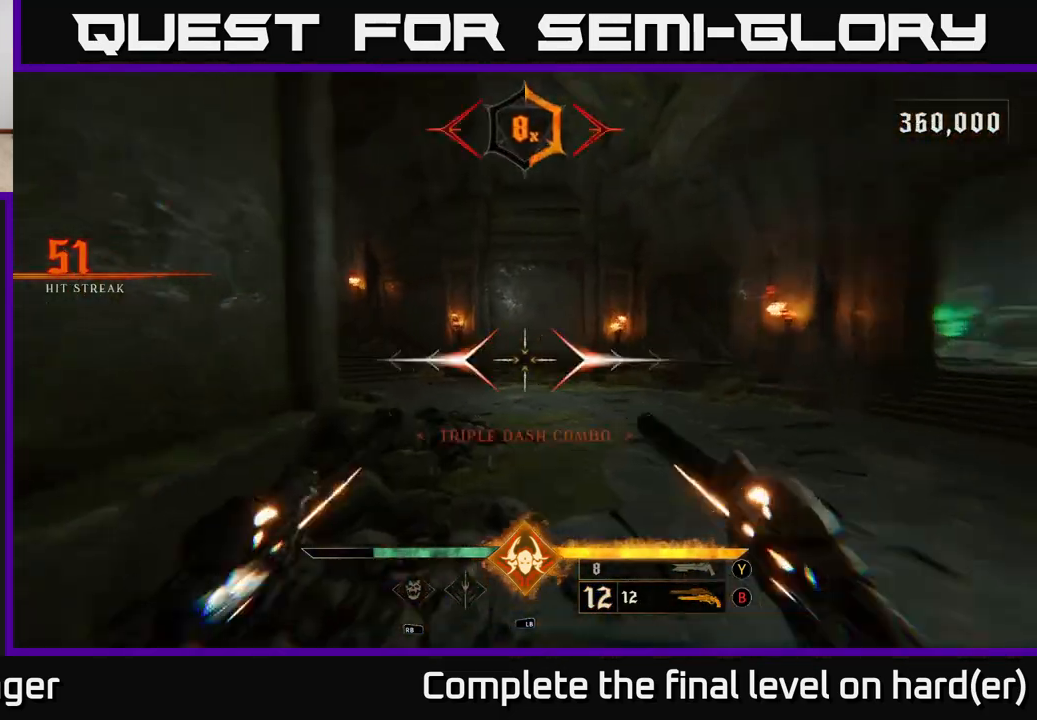
{"buttons": [], "left_stick": "up-right", "right_stick": "left", "events": [[83, "L2", "up"], [83, "right_stick", "center"], [167, "left_stick", "up"], [300, "right_stick", "left"], [467, "left_stick", "up-right"]]}
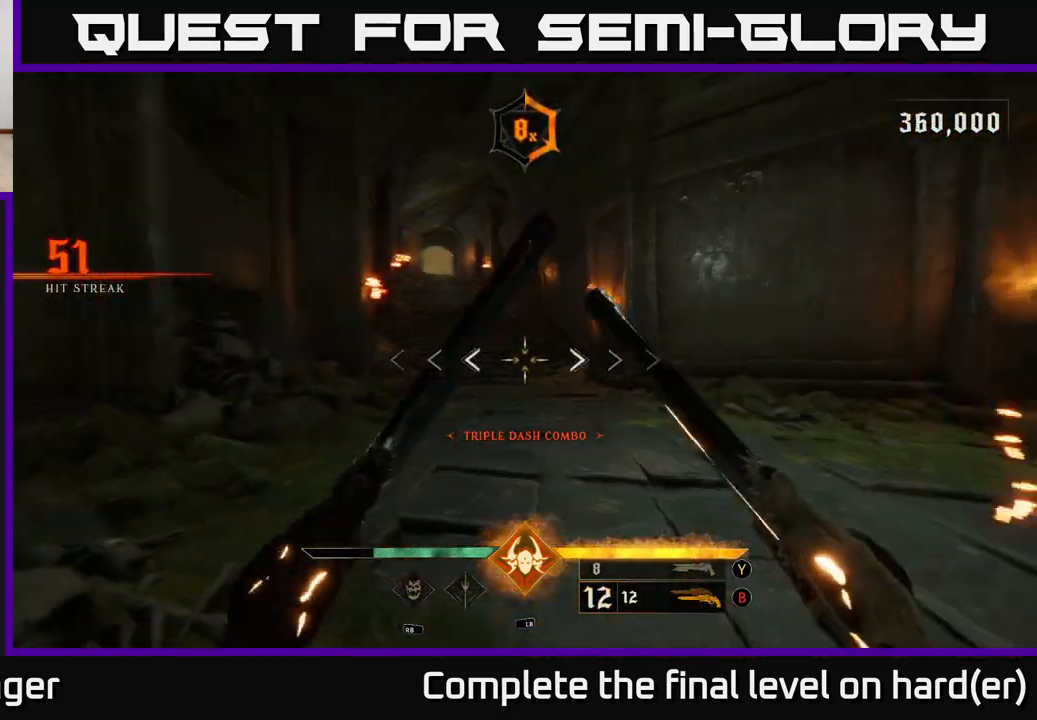
{"buttons": [], "left_stick": "down-right", "right_stick": "right", "events": [[17, "left_stick", "right"], [50, "right_stick", "center"], [133, "left_stick", "up-right"], [233, "left_stick", "up"], [367, "right_stick", "right"], [417, "left_stick", "down-right"]]}
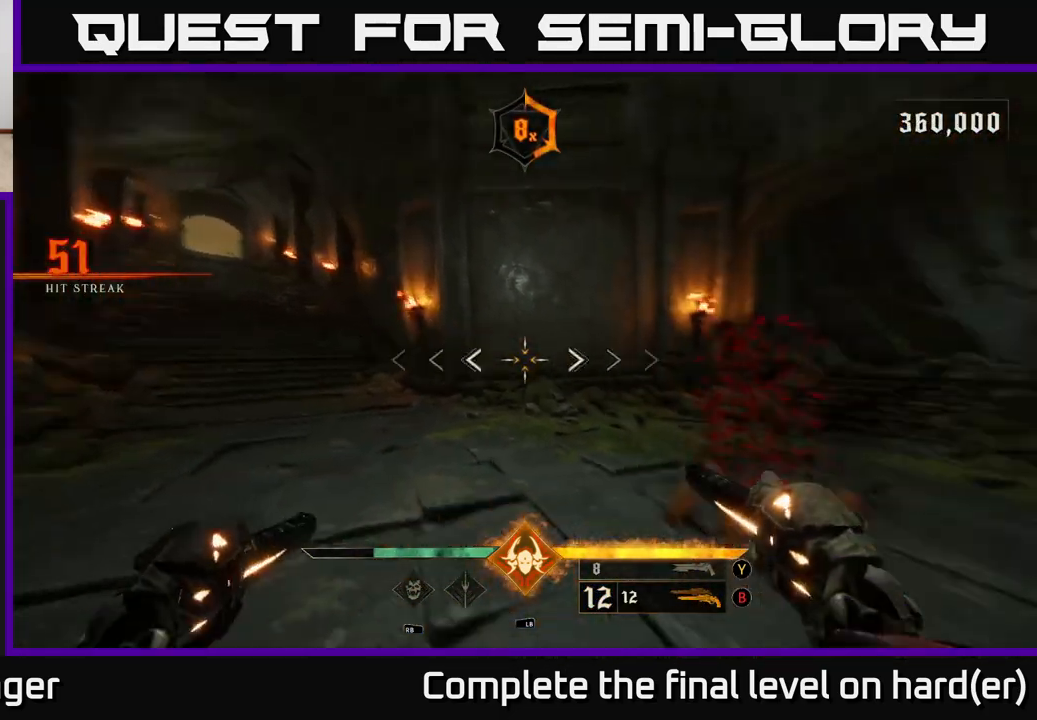
{"buttons": ["R2"], "left_stick": "center", "right_stick": "center", "events": [[200, "left_stick", "center"], [200, "right_stick", "center"], [367, "right_stick", "up-left"], [467, "R2", "down"], [500, "right_stick", "center"]]}
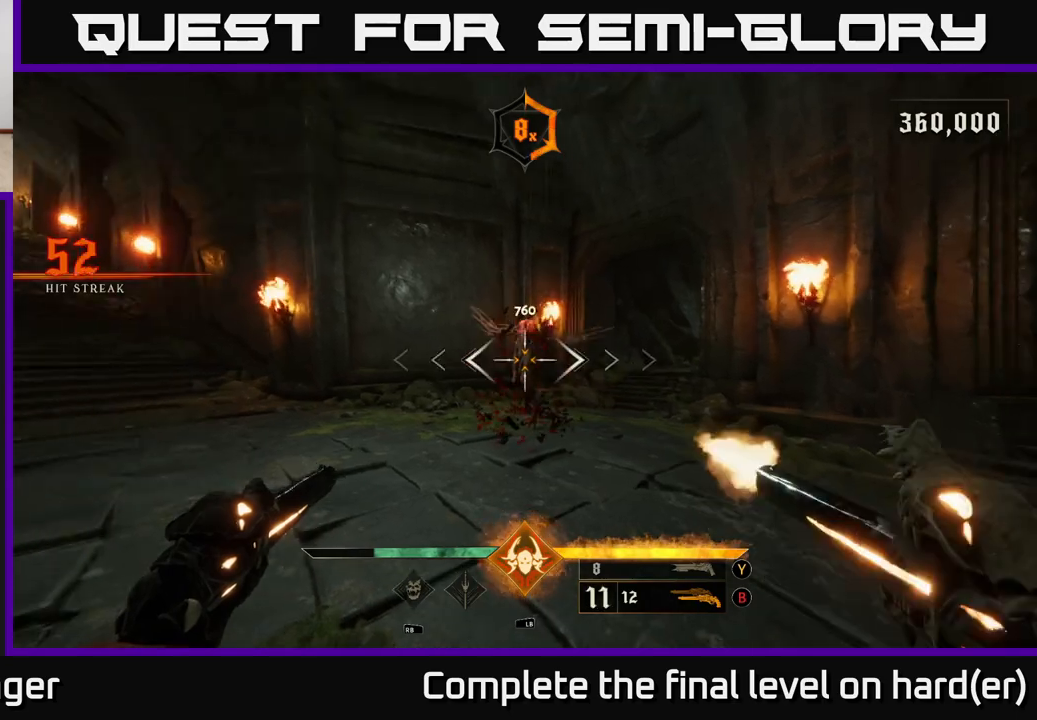
{"buttons": ["R2"], "left_stick": "down-left", "right_stick": "center", "events": [[33, "R2", "up"], [333, "right_stick", "down-right"], [417, "R2", "down"], [433, "left_stick", "down-left"], [450, "right_stick", "center"]]}
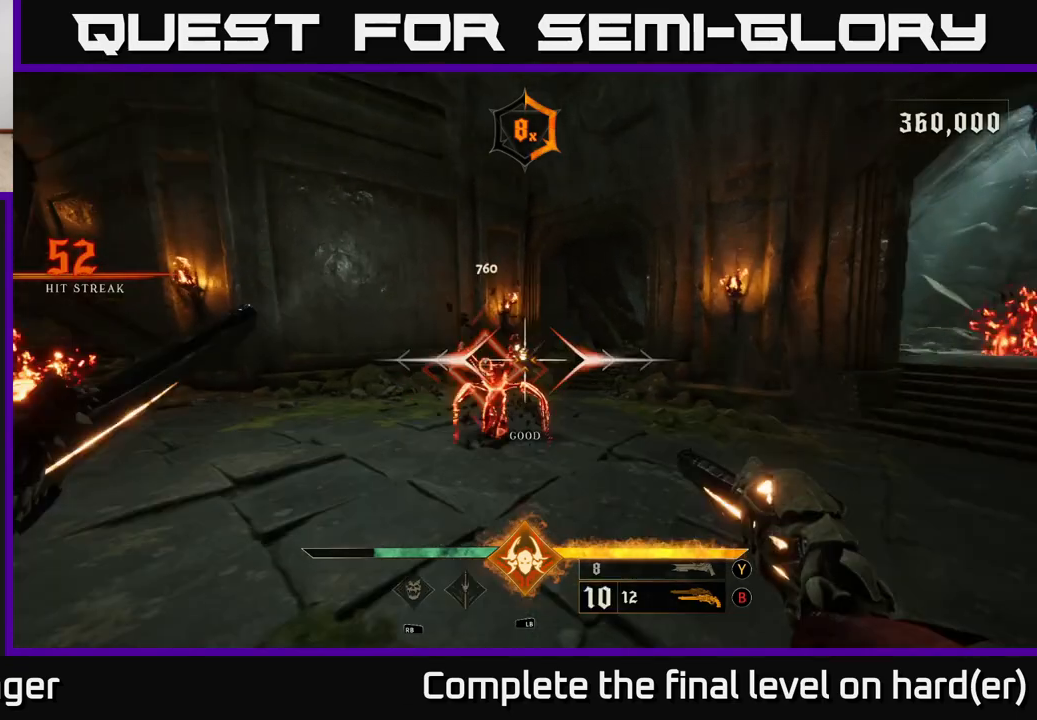
{"buttons": [], "left_stick": "down-left", "right_stick": "right", "events": [[17, "R2", "up"], [50, "left_stick", "up-left"], [250, "right_stick", "right"], [367, "R2", "down"], [433, "left_stick", "down-left"], [450, "R2", "up"]]}
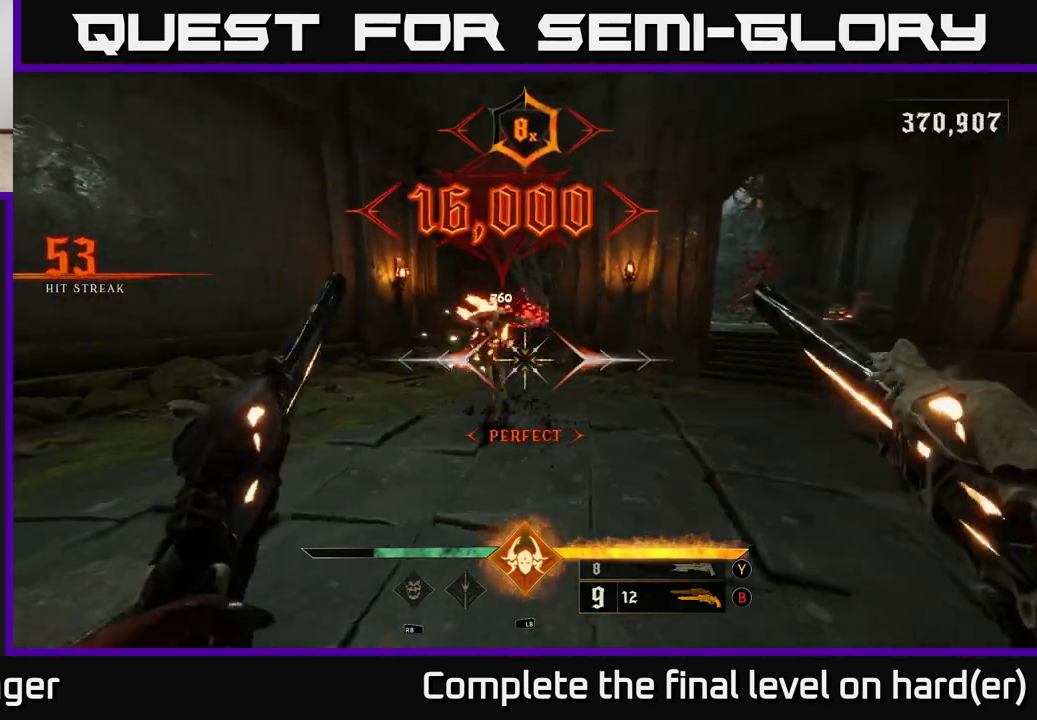
{"buttons": [], "left_stick": "up", "right_stick": "right", "events": [[33, "left_stick", "left"], [200, "left_stick", "up-left"], [317, "left_stick", "up"]]}
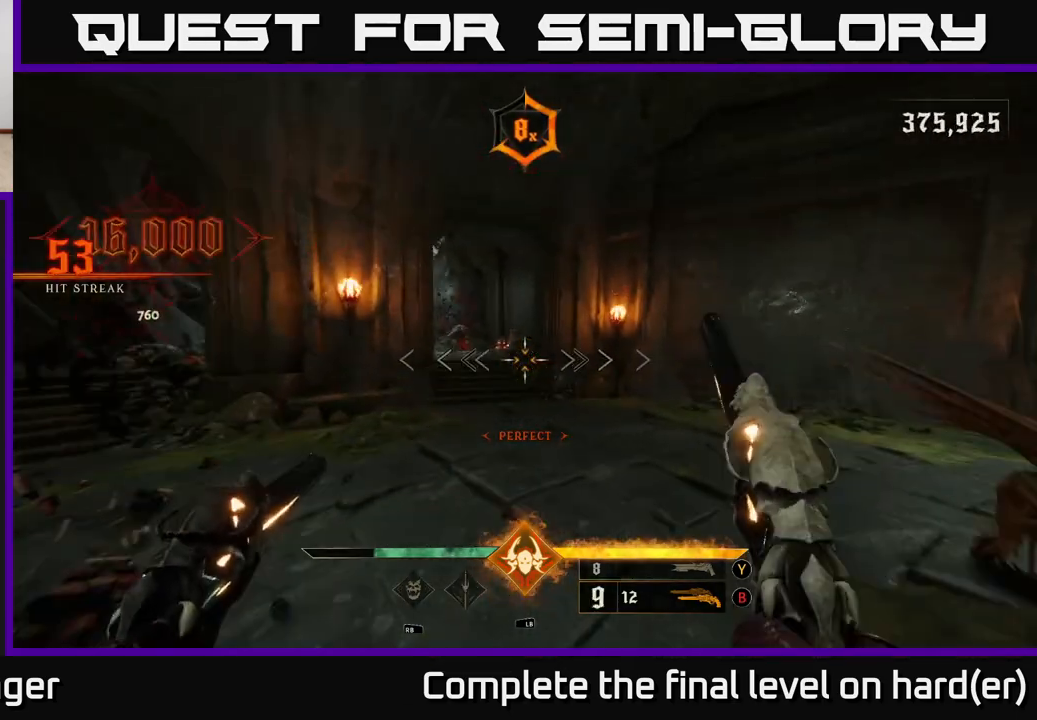
{"buttons": [], "left_stick": "up", "right_stick": "center", "events": [[17, "right_stick", "center"], [183, "right_stick", "up-left"], [267, "right_stick", "center"], [283, "R2", "down"], [367, "R2", "up"]]}
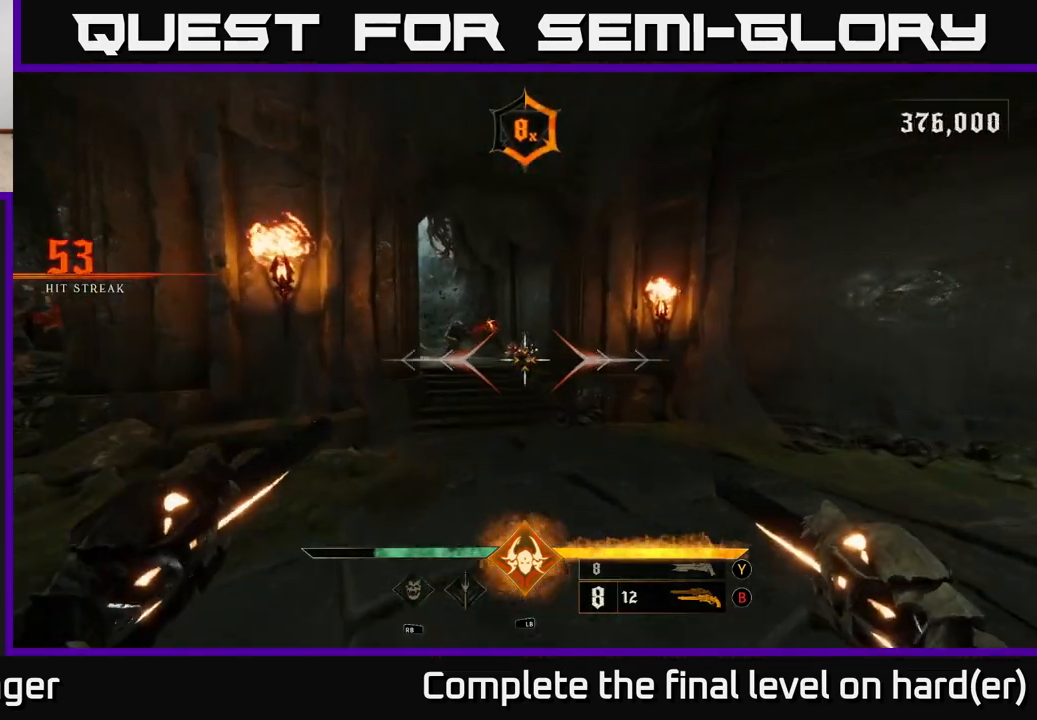
{"buttons": [], "left_stick": "up-right", "right_stick": "left", "events": [[100, "right_stick", "up-left"], [183, "right_stick", "center"], [267, "R2", "down"], [367, "R2", "up"], [383, "left_stick", "up-right"], [483, "right_stick", "left"]]}
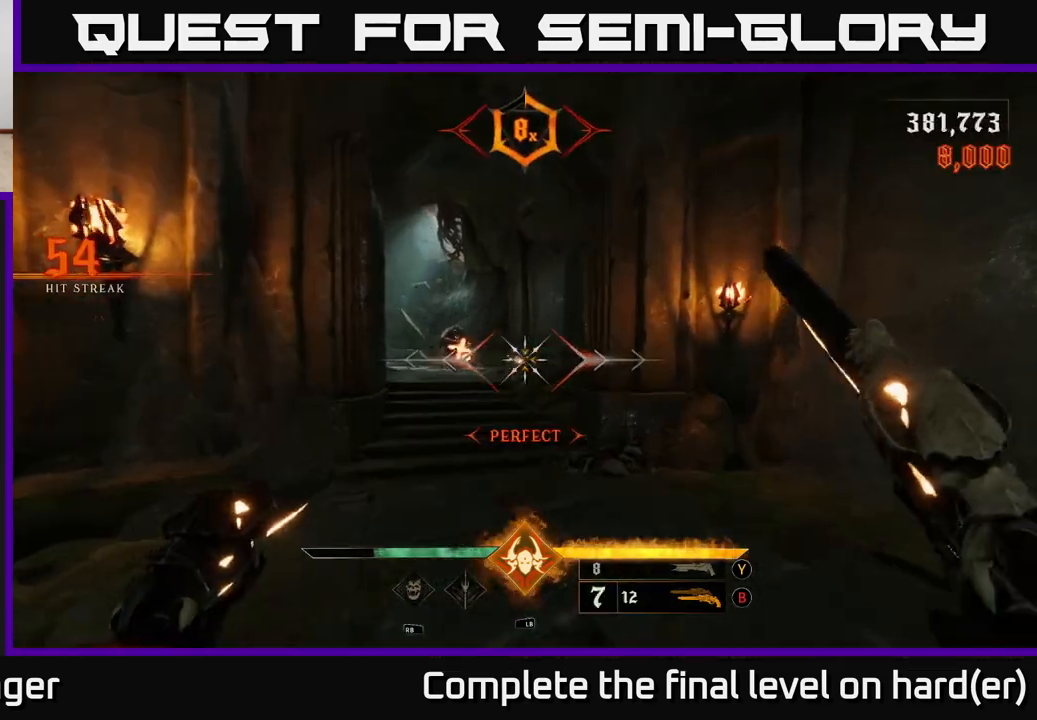
{"buttons": [], "left_stick": "down-right", "right_stick": "center", "events": [[100, "left_stick", "right"], [167, "right_stick", "center"], [217, "R2", "down"], [267, "left_stick", "down-right"], [333, "R2", "up"]]}
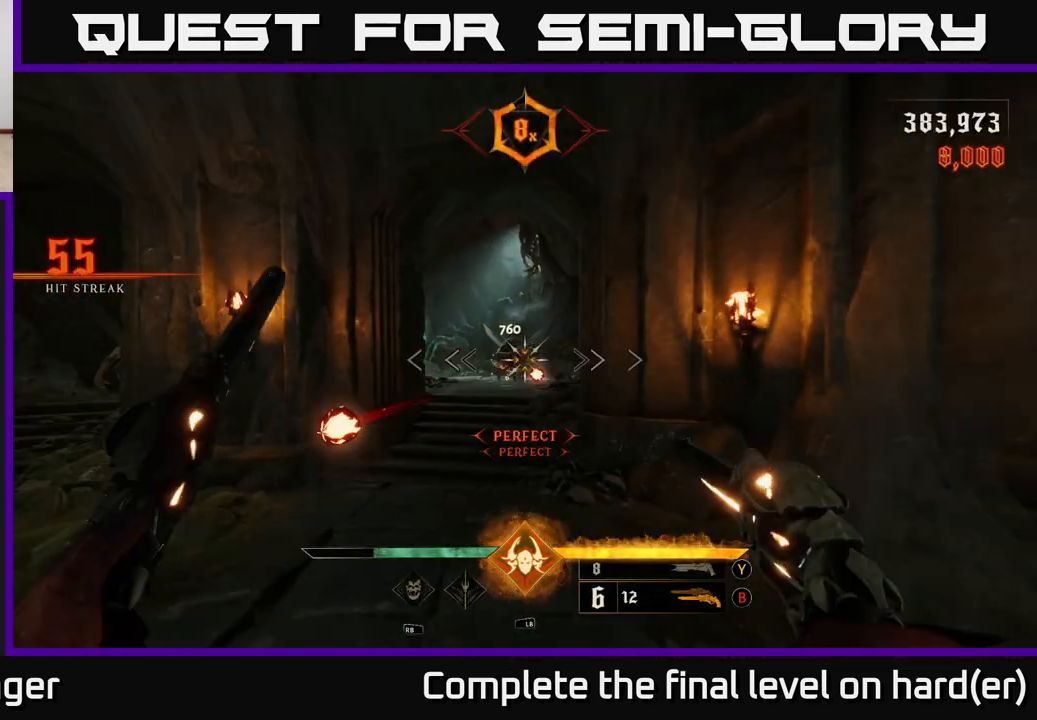
{"buttons": [], "left_stick": "right", "right_stick": "left", "events": [[67, "right_stick", "up-left"], [150, "right_stick", "center"], [183, "R2", "down"], [300, "R2", "up"], [400, "left_stick", "right"], [483, "right_stick", "left"]]}
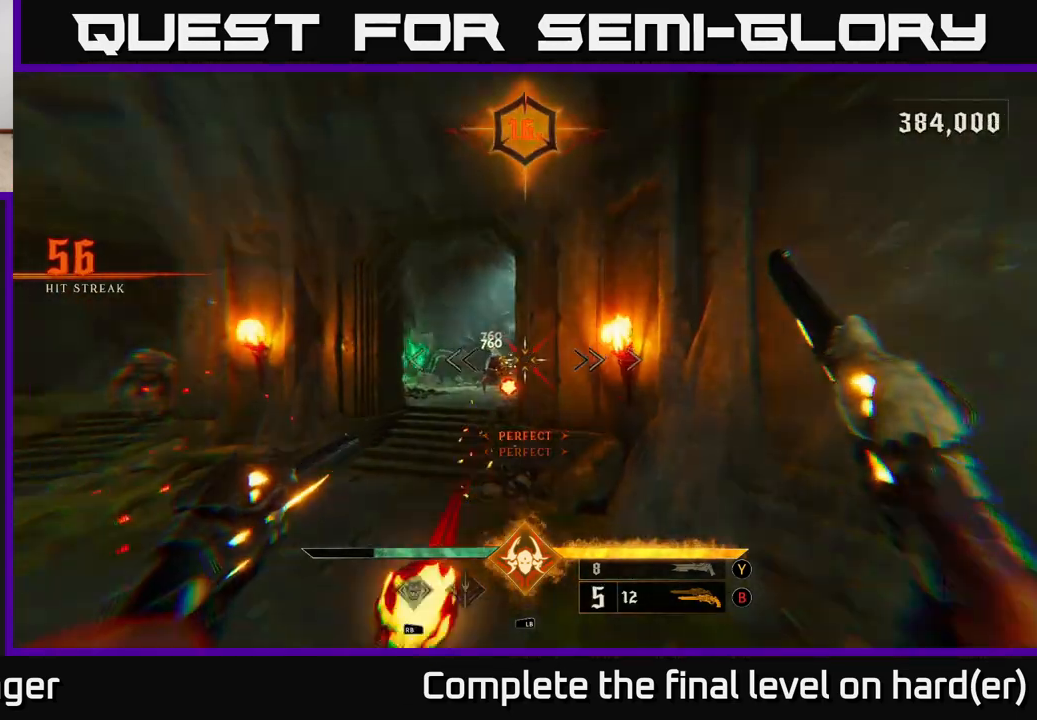
{"buttons": ["A"], "left_stick": "left", "right_stick": "center", "events": [[150, "R2", "down"], [150, "right_stick", "right"], [200, "right_stick", "center"], [233, "R2", "up"], [250, "left_stick", "up-right"], [333, "L2", "down"], [450, "A", "down"], [483, "L2", "up"], [500, "left_stick", "left"]]}
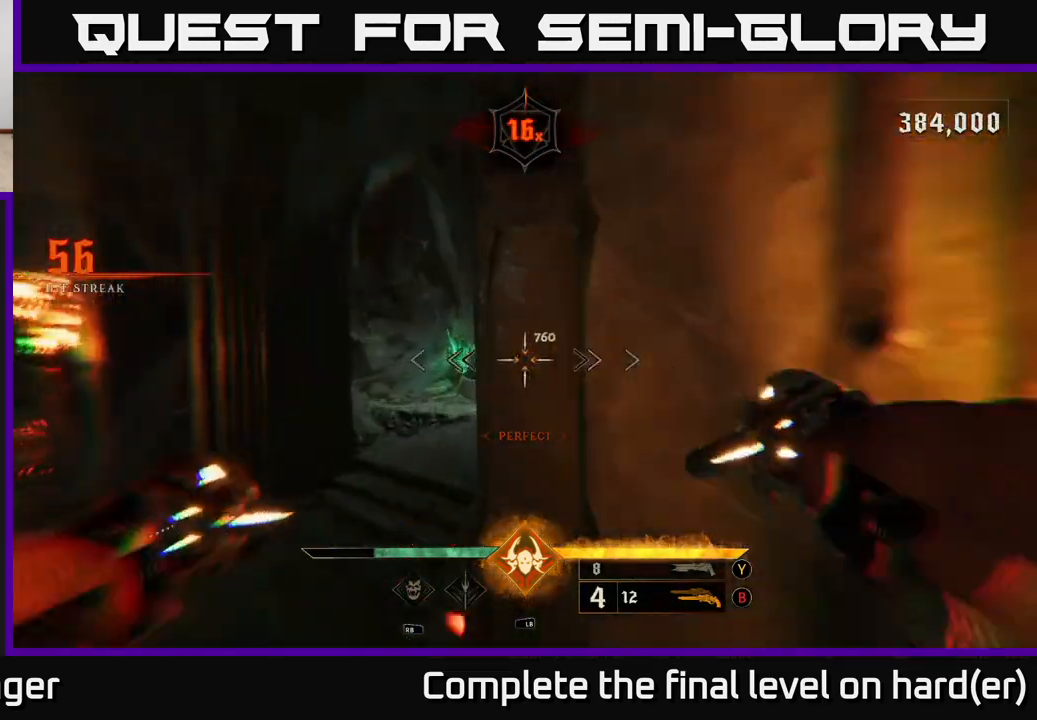
{"buttons": [], "left_stick": "up-right", "right_stick": "down-right", "events": [[50, "A", "up"], [333, "right_stick", "down-right"], [367, "left_stick", "up-right"]]}
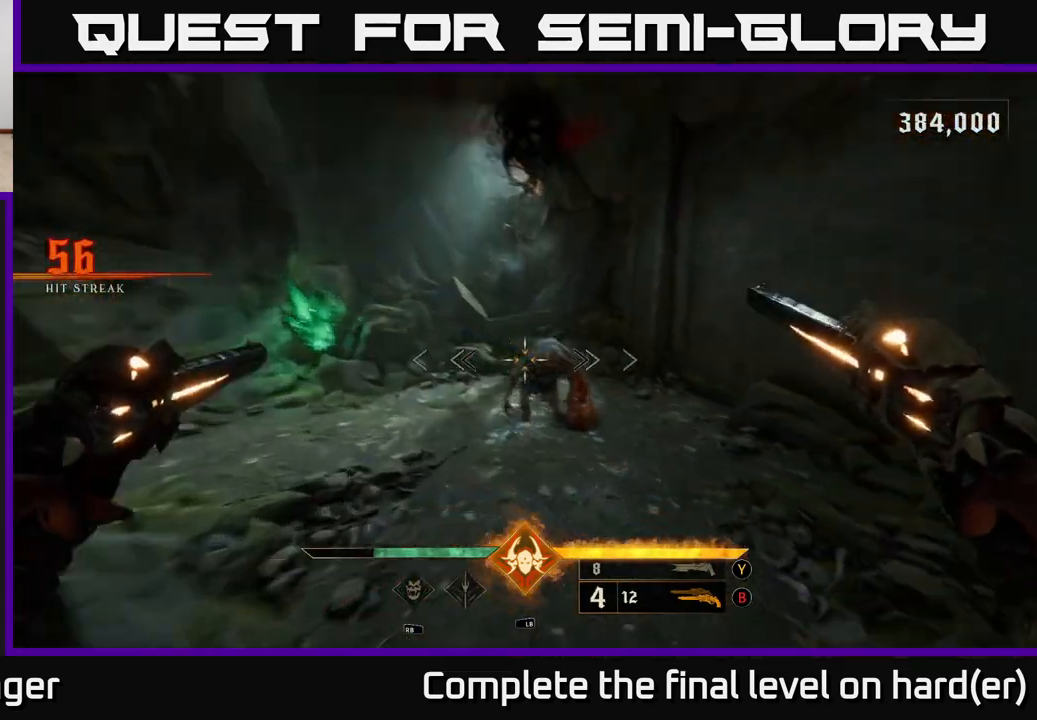
{"buttons": [], "left_stick": "left", "right_stick": "right", "events": [[50, "left_stick", "up"], [83, "R2", "down"], [133, "R2", "up"], [167, "right_stick", "center"], [350, "right_stick", "right"], [383, "left_stick", "up-left"], [483, "left_stick", "left"]]}
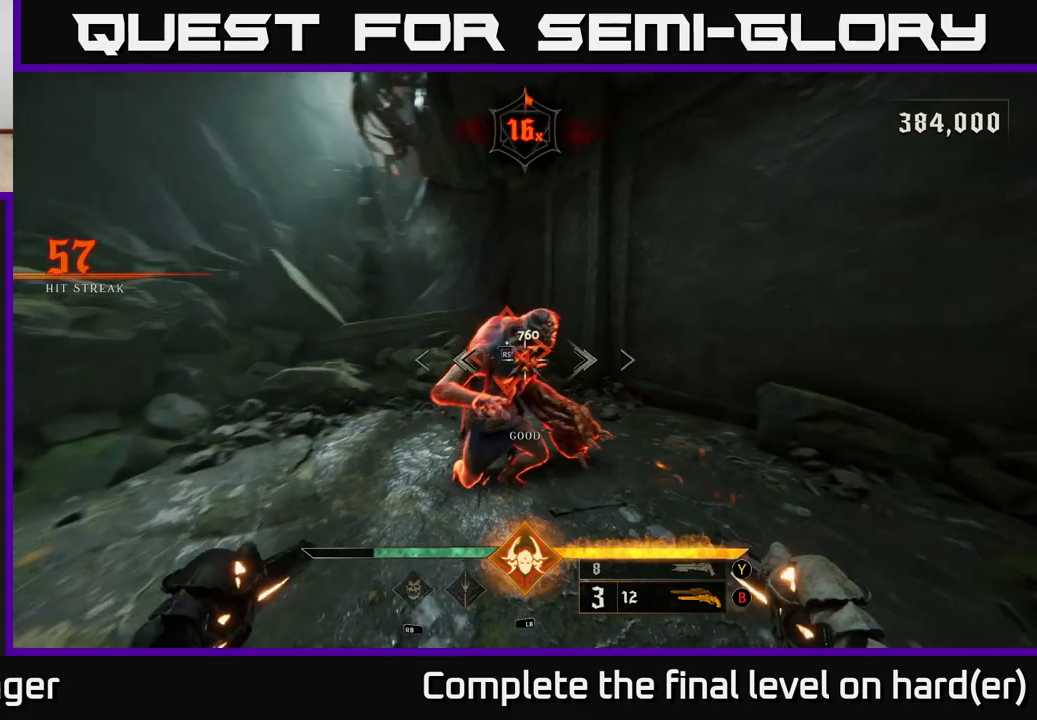
{"buttons": [], "left_stick": "center", "right_stick": "right", "events": [[117, "right_stick", "center"], [200, "left_stick", "center"], [250, "right_stick", "down-right"], [367, "right_stick", "right"]]}
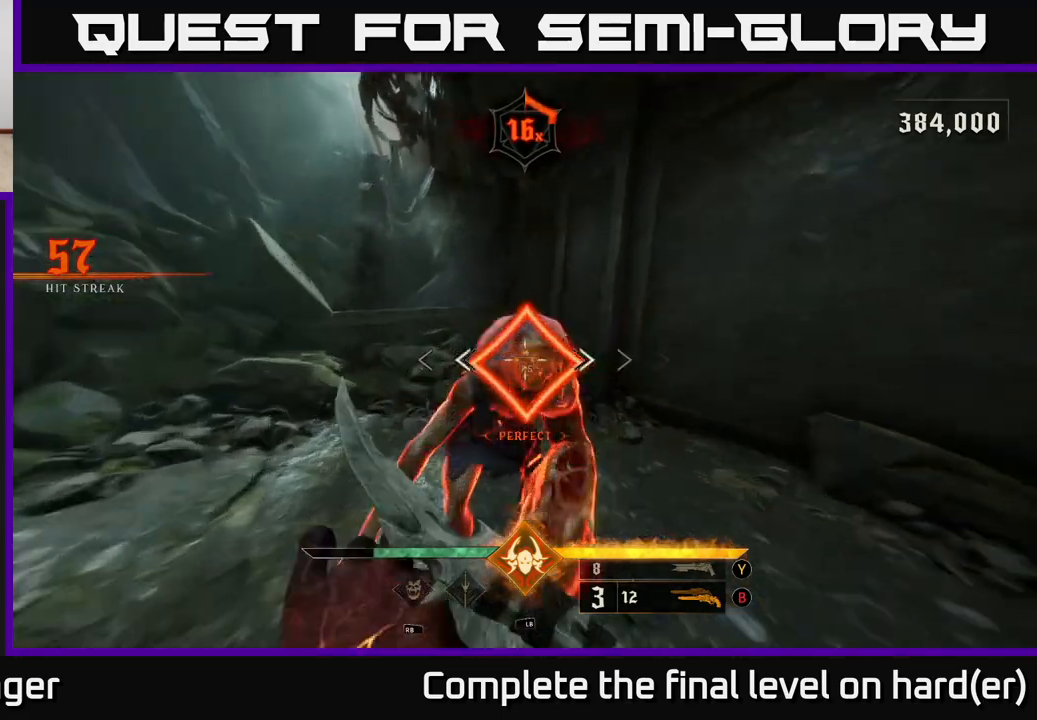
{"buttons": [], "left_stick": "down-right", "right_stick": "center", "events": [[133, "left_stick", "down"], [433, "right_stick", "down-left"], [483, "left_stick", "down-right"], [483, "right_stick", "center"]]}
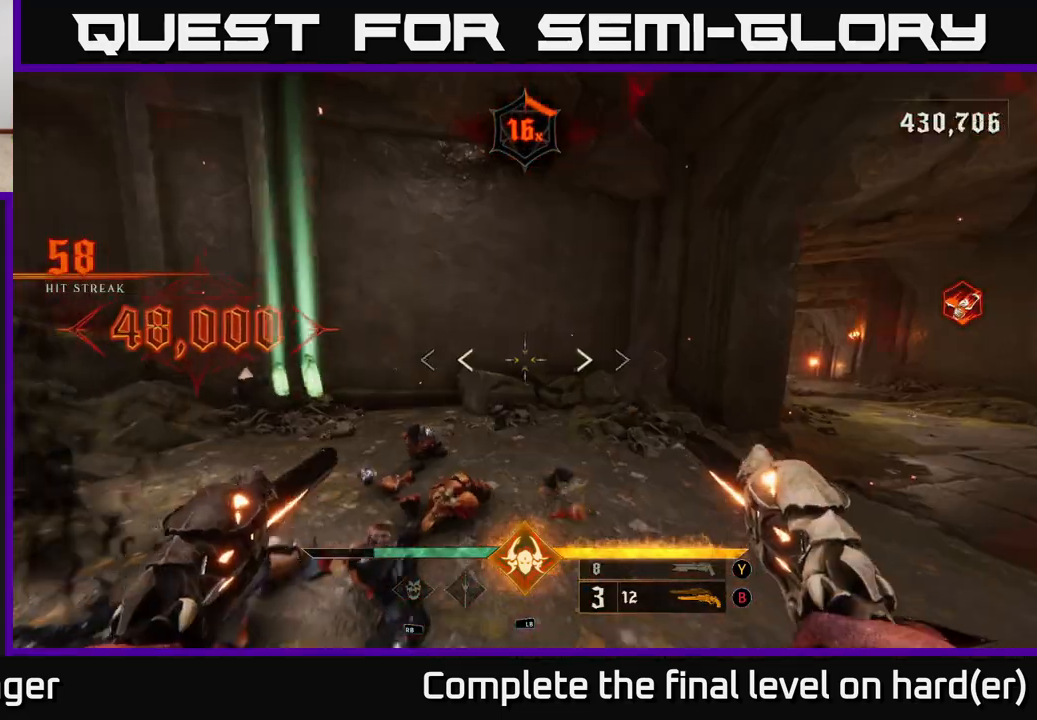
{"buttons": [], "left_stick": "left", "right_stick": "right", "events": [[17, "X", "down"], [67, "X", "up"], [200, "right_stick", "right"], [250, "left_stick", "down-left"], [300, "left_stick", "left"]]}
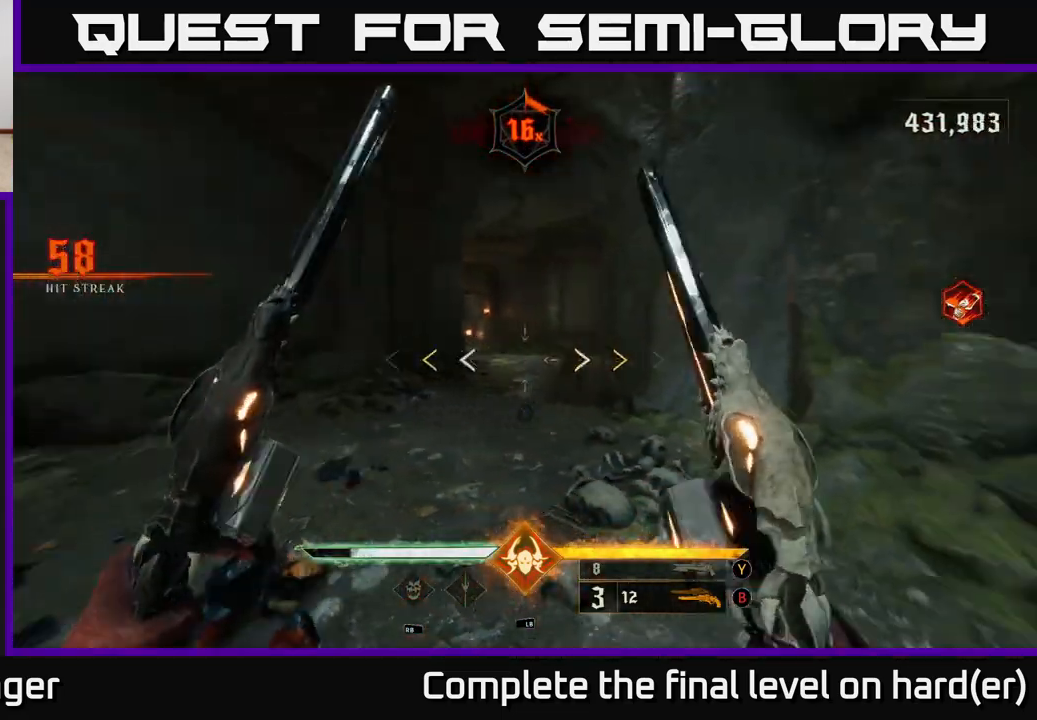
{"buttons": ["X"], "left_stick": "center", "right_stick": "center", "events": [[183, "right_stick", "center"], [267, "left_stick", "up-left"], [383, "left_stick", "up"], [483, "X", "down"], [500, "left_stick", "center"]]}
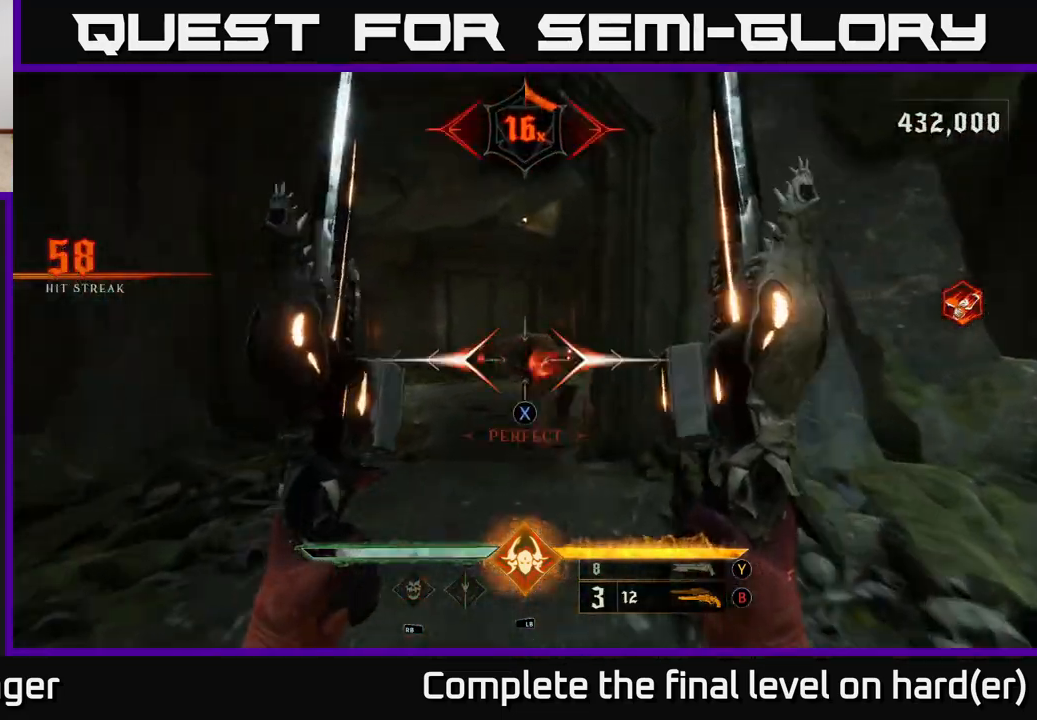
{"buttons": ["R2"], "left_stick": "down", "right_stick": "center", "events": [[50, "X", "up"], [150, "left_stick", "down"], [317, "right_stick", "down"], [433, "right_stick", "right"], [467, "R2", "down"], [500, "right_stick", "center"]]}
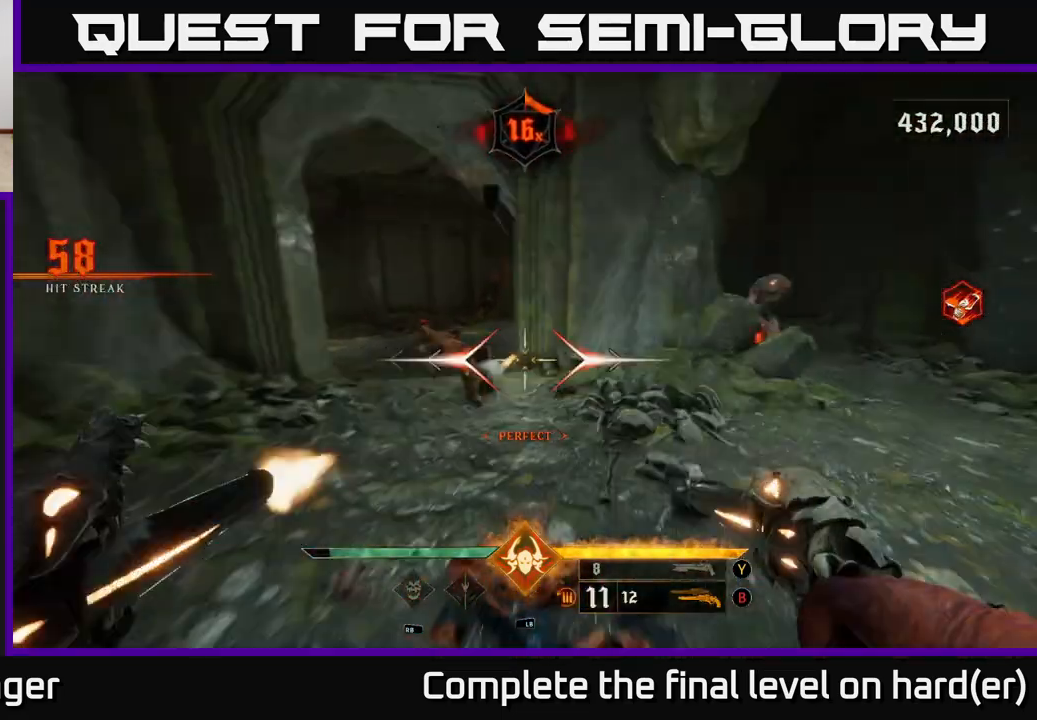
{"buttons": [], "left_stick": "down", "right_stick": "center", "events": [[50, "R2", "up"], [367, "right_stick", "up"], [417, "R2", "down"], [417, "right_stick", "center"], [483, "R2", "up"]]}
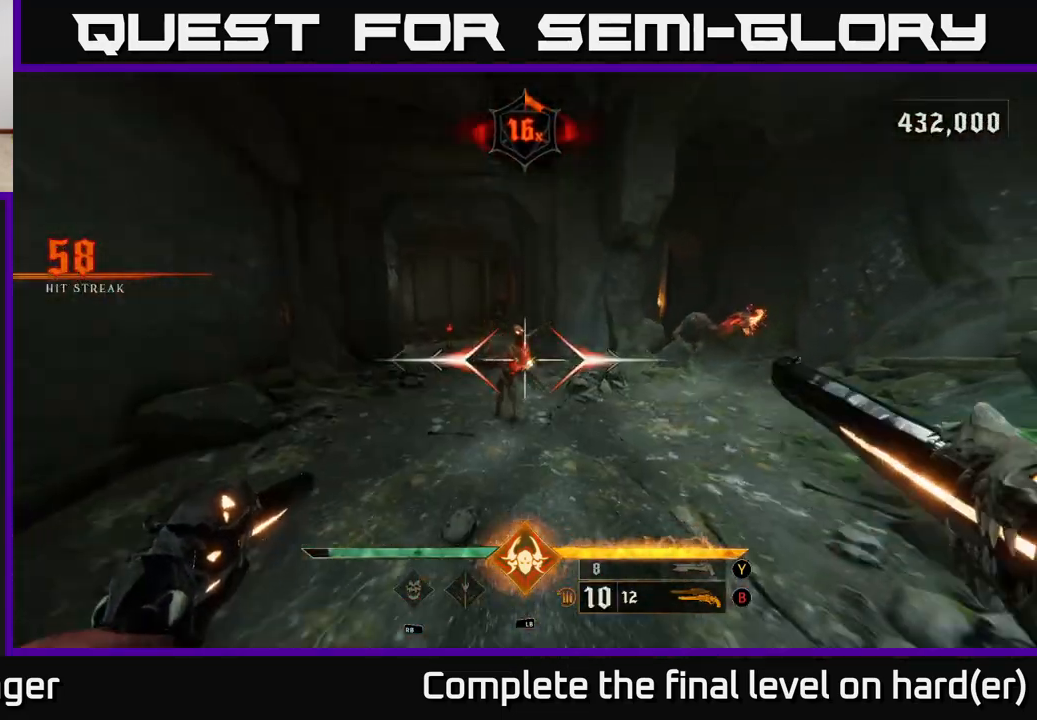
{"buttons": [], "left_stick": "center", "right_stick": "center", "events": [[200, "left_stick", "center"], [233, "right_stick", "down-right"], [333, "right_stick", "down-left"], [383, "left_stick", "down-left"], [400, "R2", "down"], [417, "right_stick", "center"], [483, "R2", "up"], [483, "left_stick", "center"]]}
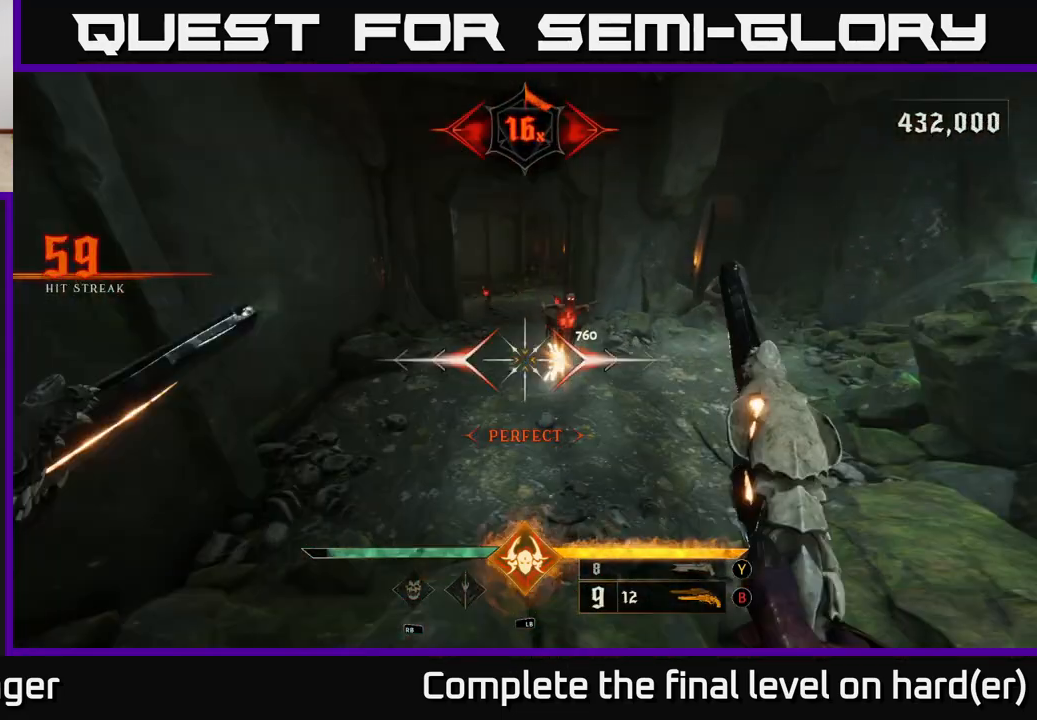
{"buttons": [], "left_stick": "up-left", "right_stick": "center", "events": [[150, "right_stick", "right"], [217, "right_stick", "up-right"], [250, "left_stick", "up"], [383, "R2", "down"], [383, "left_stick", "up-left"], [417, "right_stick", "center"], [467, "R2", "up"]]}
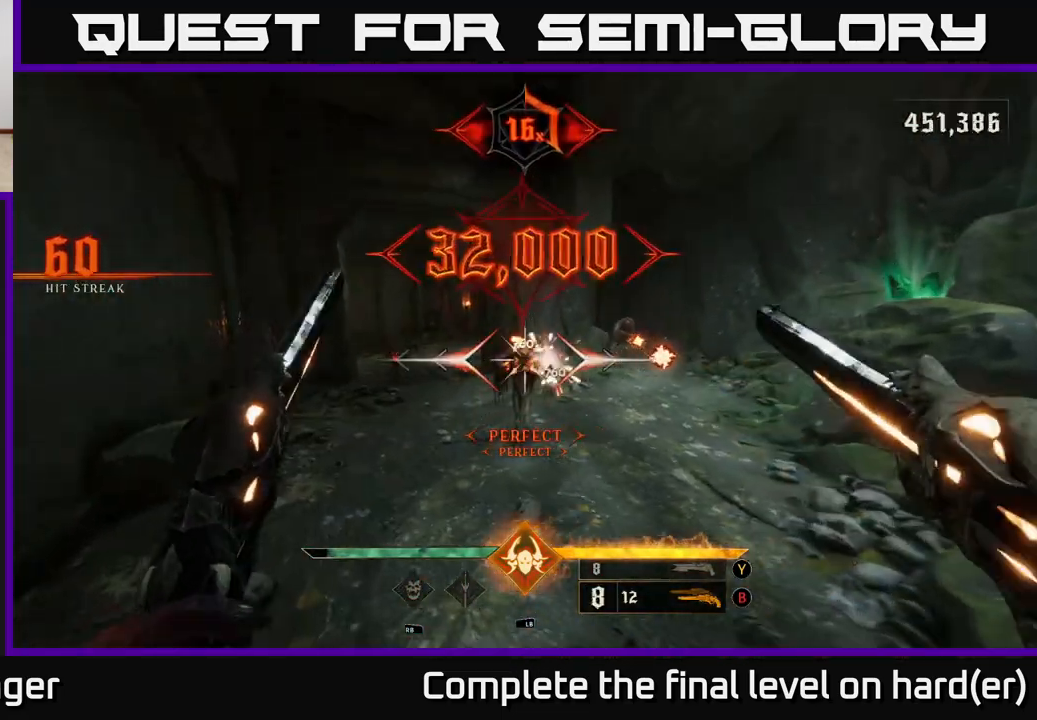
{"buttons": [], "left_stick": "up", "right_stick": "center", "events": [[150, "right_stick", "left"], [317, "right_stick", "center"], [333, "R2", "down"], [333, "left_stick", "up"], [367, "R2", "up"]]}
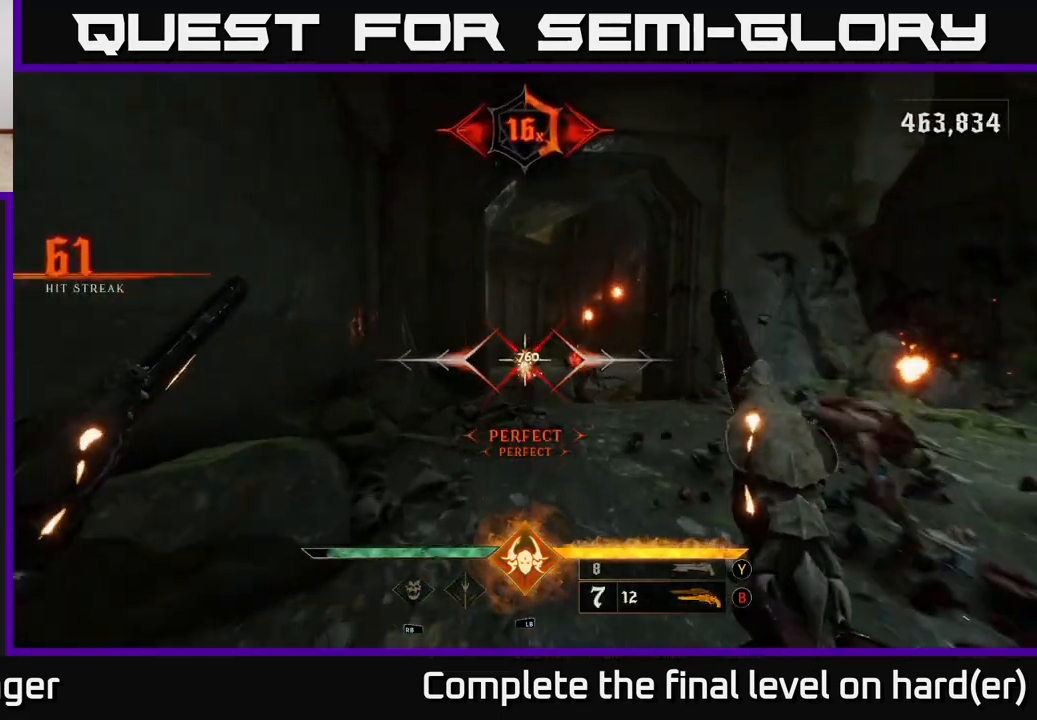
{"buttons": ["L2"], "left_stick": "up", "right_stick": "center", "events": [[150, "right_stick", "down"], [267, "right_stick", "center"], [283, "R2", "down"], [400, "R2", "up"], [500, "L2", "down"]]}
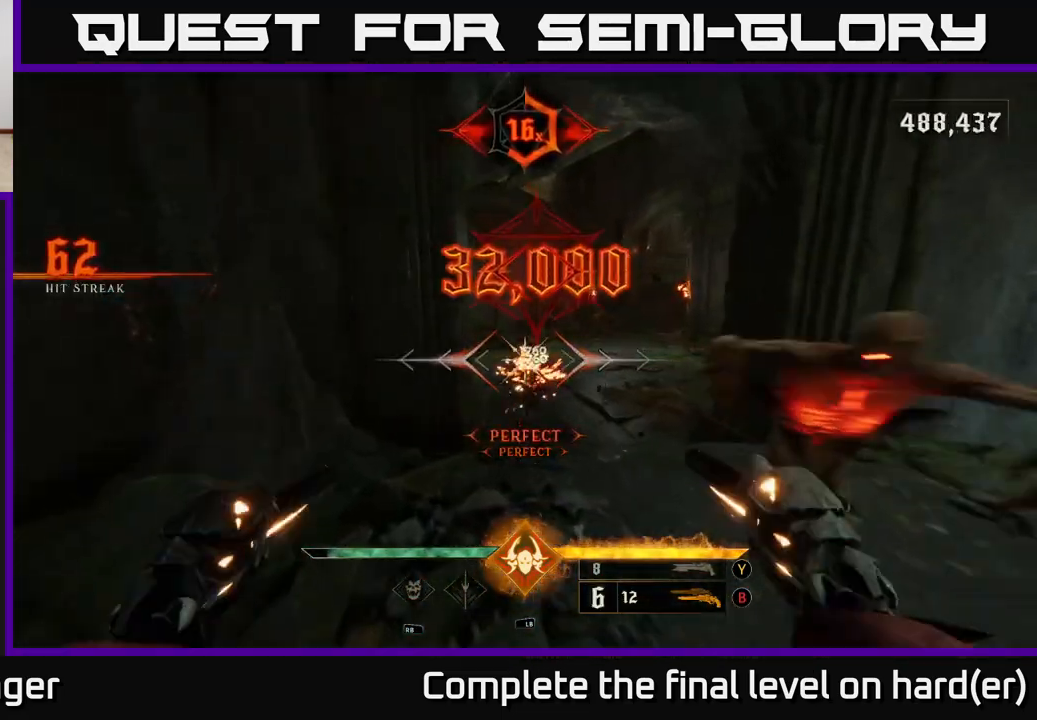
{"buttons": [], "left_stick": "up", "right_stick": "right", "events": [[17, "A", "down"], [33, "L2", "up"], [133, "A", "up"], [150, "left_stick", "up-right"], [317, "right_stick", "right"], [450, "left_stick", "up"]]}
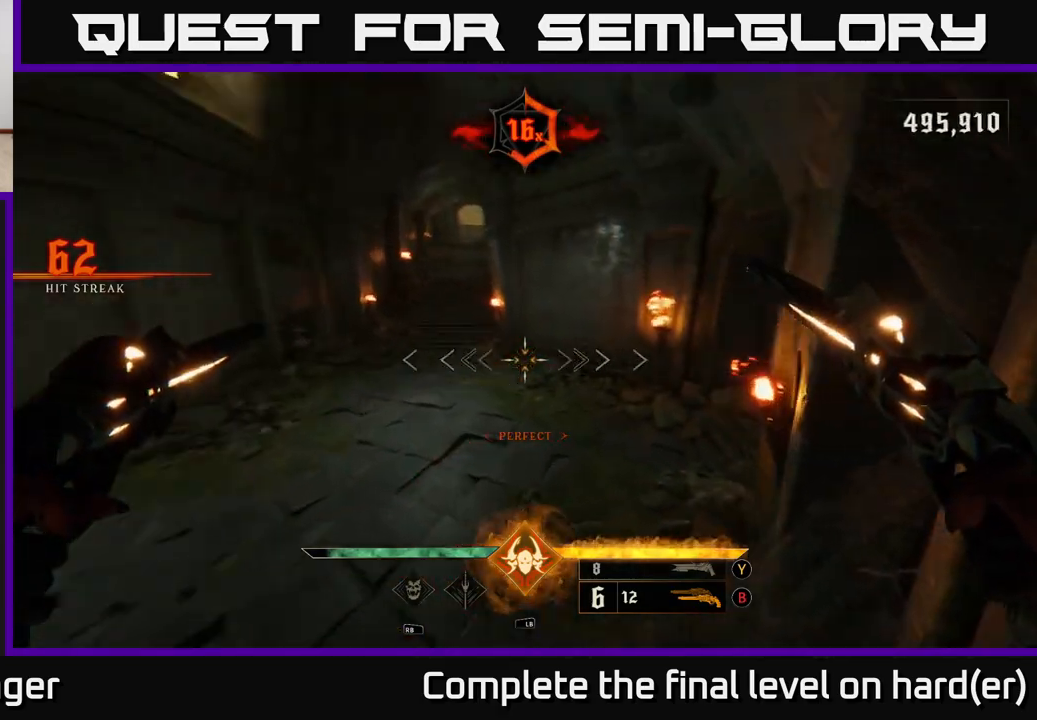
{"buttons": [], "left_stick": "left", "right_stick": "up-right", "events": [[17, "left_stick", "up-left"], [100, "left_stick", "left"], [233, "left_stick", "down-left"], [467, "left_stick", "left"], [467, "right_stick", "up-right"]]}
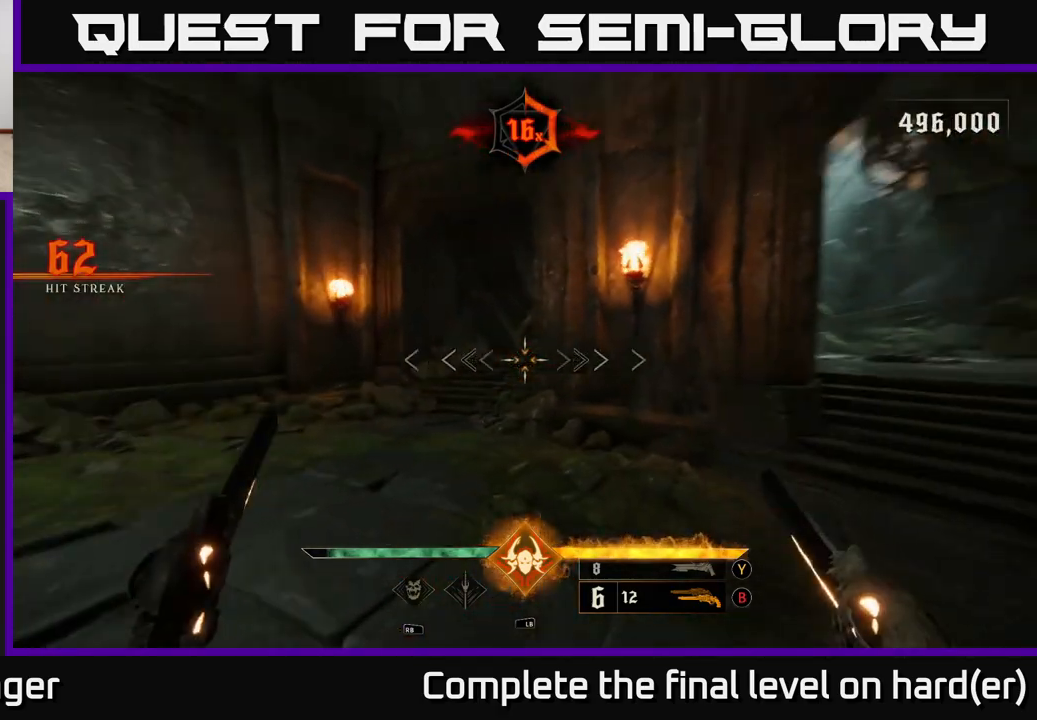
{"buttons": [], "left_stick": "left", "right_stick": "center", "events": [[67, "left_stick", "down-left"], [167, "right_stick", "center"], [217, "left_stick", "left"]]}
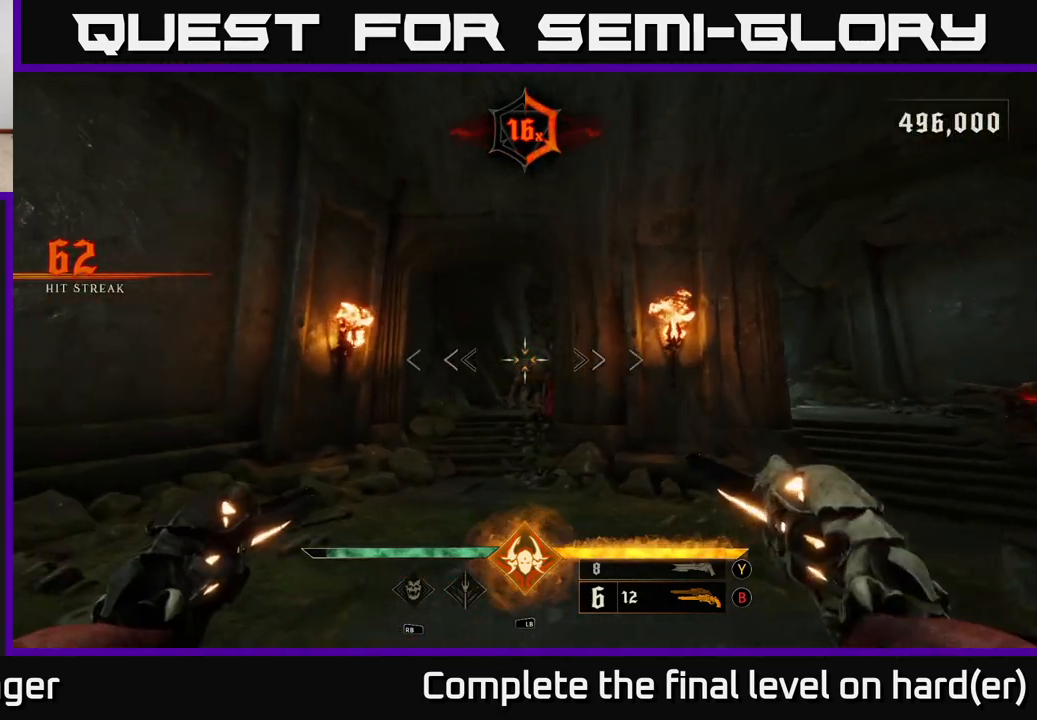
{"buttons": [], "left_stick": "center", "right_stick": "center", "events": [[17, "right_stick", "down-right"], [167, "right_stick", "center"], [200, "R2", "down"], [217, "left_stick", "down"], [250, "R2", "up"], [500, "left_stick", "center"]]}